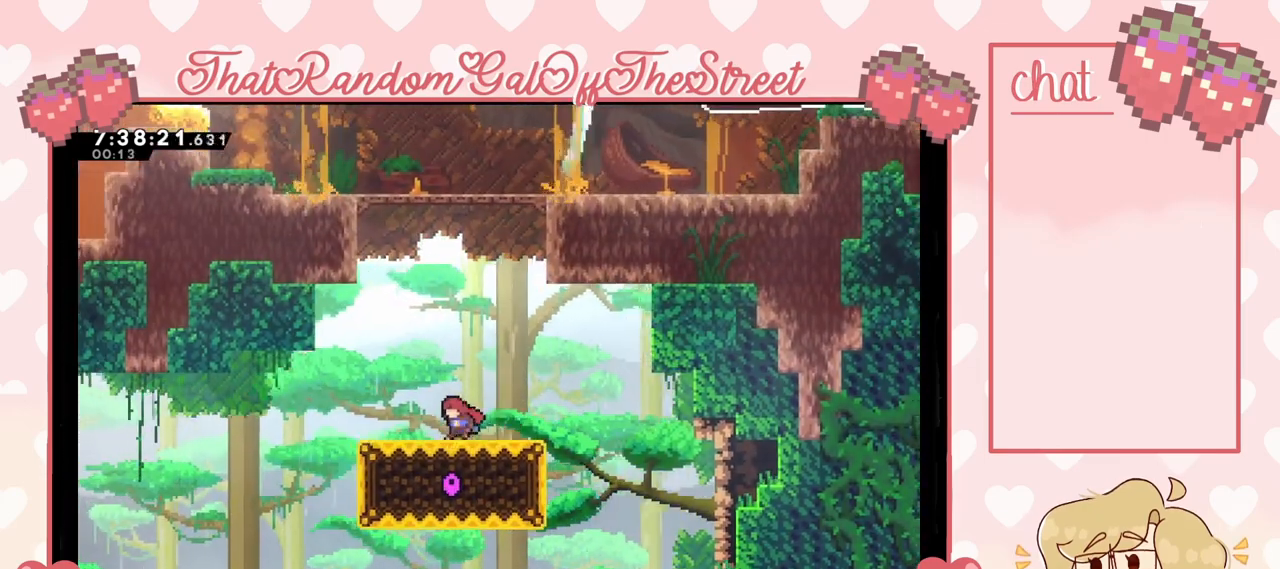
Gameplay with a controller (Xbox layout); each line is a JSON object with the inputs held at the frame after it. "events" lists button and stick changes between this image and that frame as [ms after this image, input, new state], when the widget could be followed in between.
{"buttons": [], "left_stick": "center", "right_stick": "center", "events": [[67, "left_stick", "center"]]}
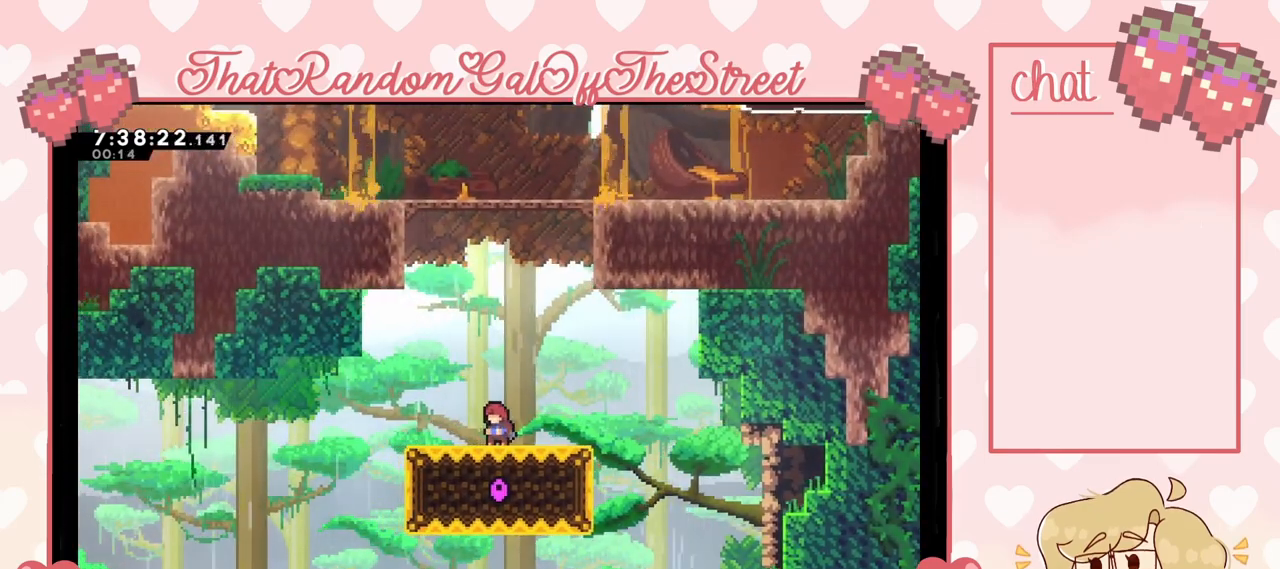
{"buttons": ["X"], "left_stick": "up", "right_stick": "center", "events": [[167, "A", "down"], [167, "left_stick", "right"], [400, "A", "up"], [467, "X", "down"], [467, "left_stick", "up"]]}
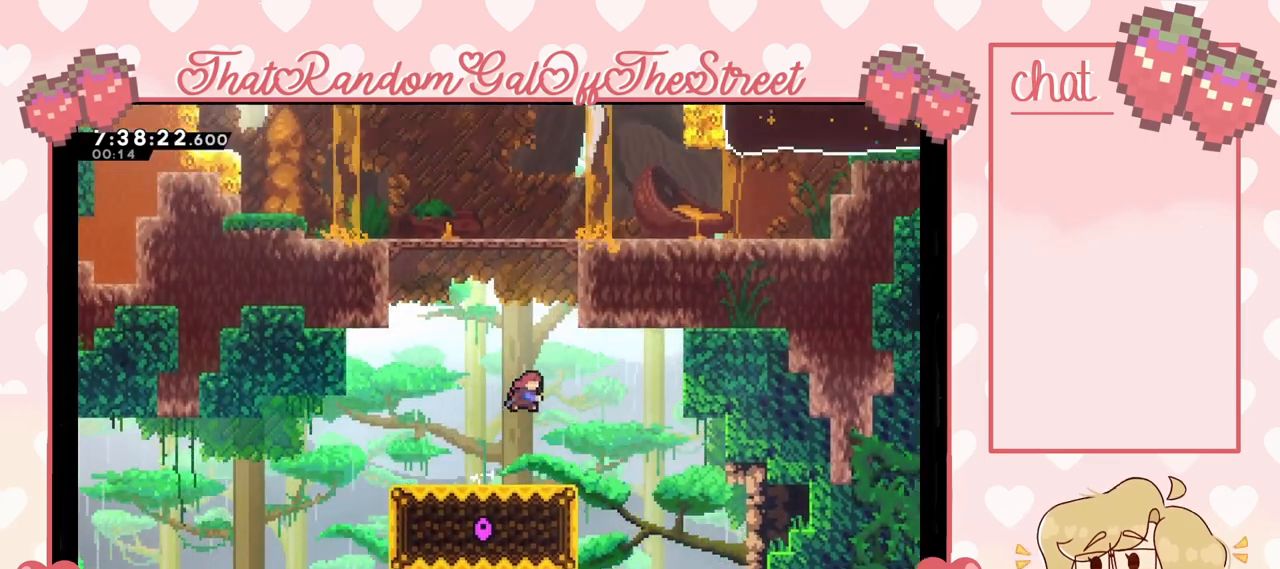
{"buttons": ["L2"], "left_stick": "up-right", "right_stick": "center", "events": [[167, "X", "up"], [167, "left_stick", "up-right"], [467, "L2", "down"]]}
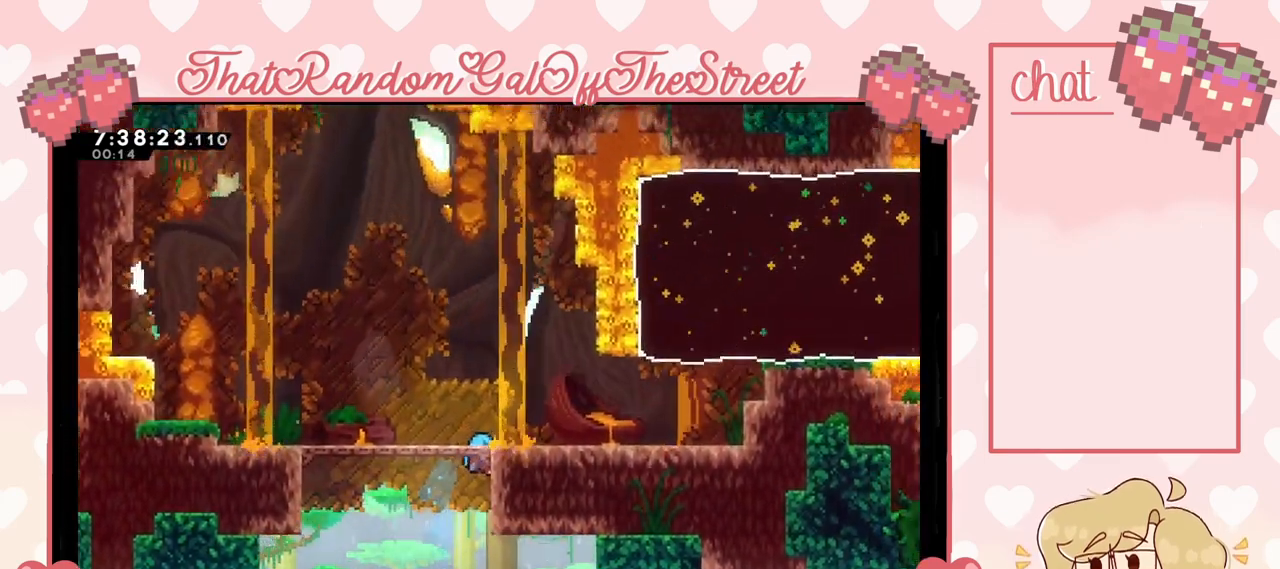
{"buttons": [], "left_stick": "up-right", "right_stick": "center", "events": [[33, "A", "down"], [133, "L2", "up"], [233, "A", "up"]]}
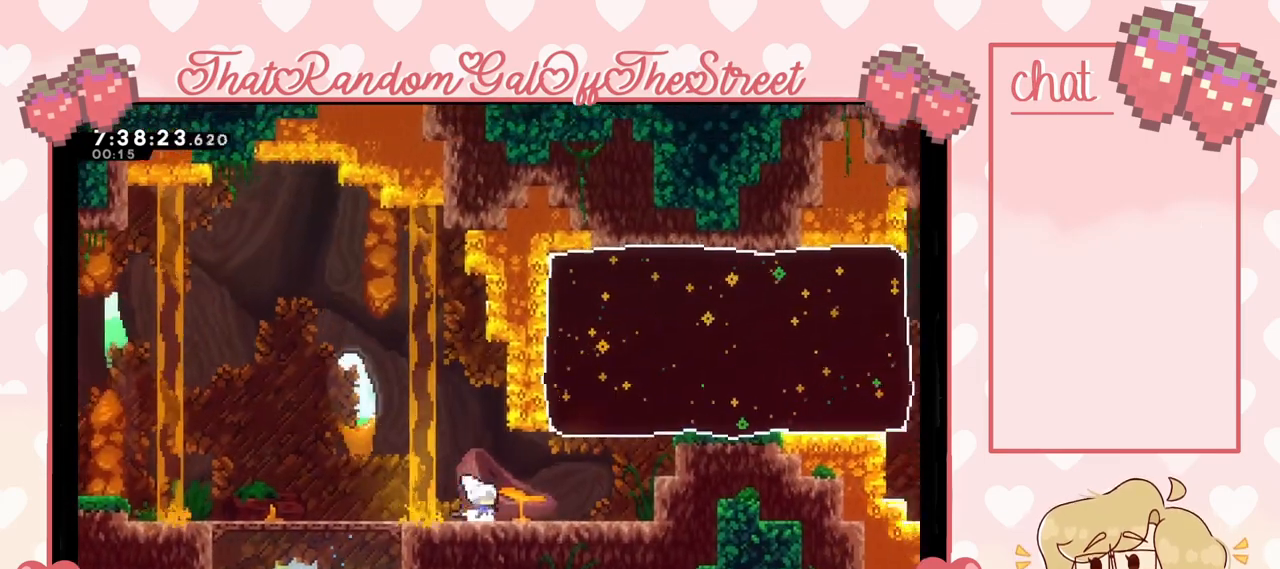
{"buttons": ["X"], "left_stick": "up-right", "right_stick": "center", "events": [[200, "A", "down"], [300, "A", "up"], [467, "X", "down"]]}
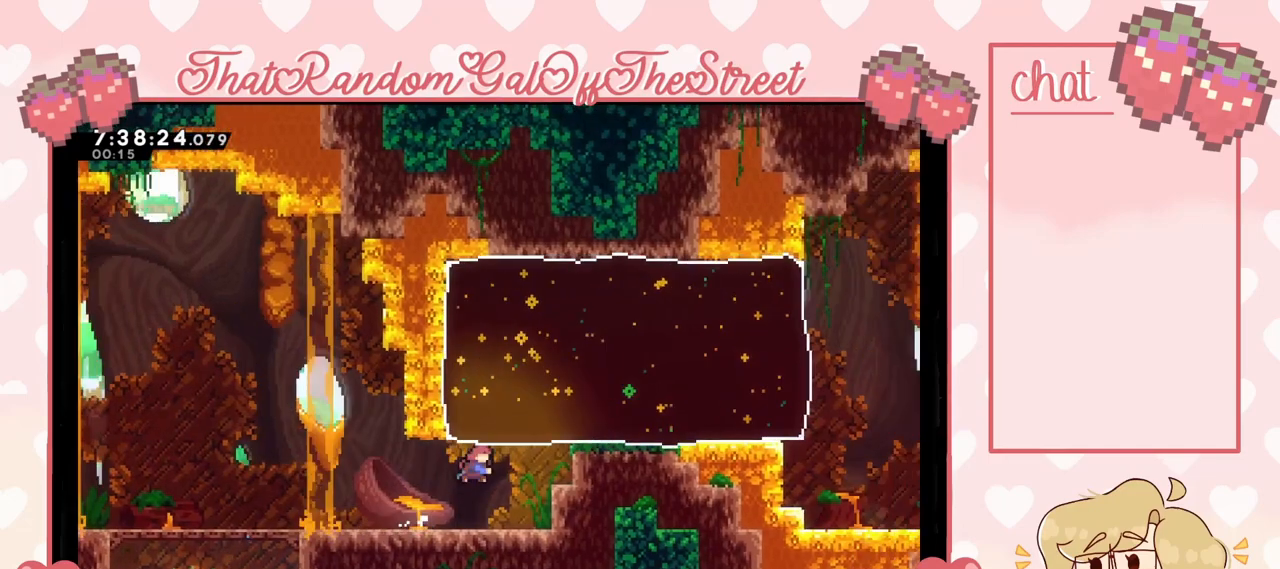
{"buttons": [], "left_stick": "up-right", "right_stick": "center", "events": [[133, "X", "up"]]}
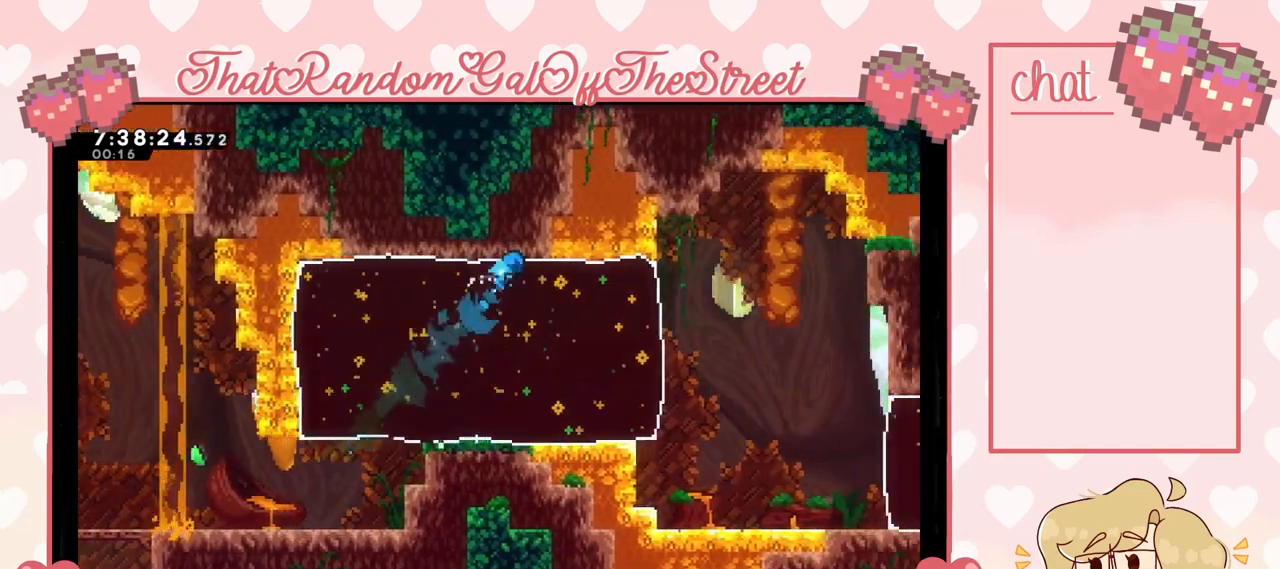
{"buttons": ["A"], "left_stick": "right", "right_stick": "center", "events": [[233, "left_stick", "right"], [500, "A", "down"]]}
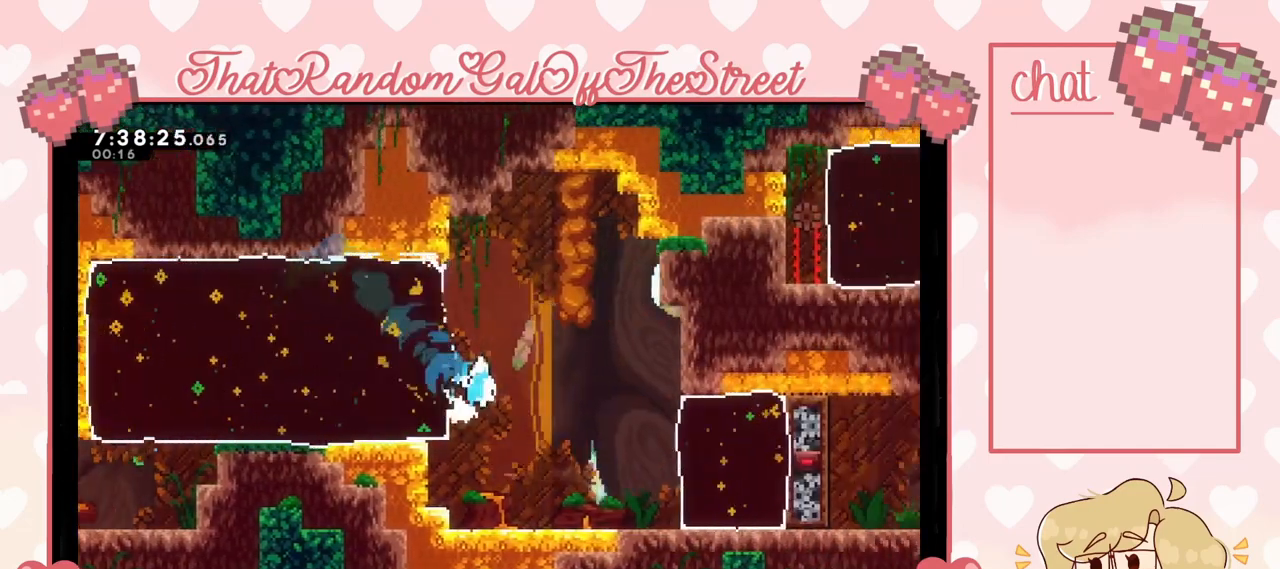
{"buttons": [], "left_stick": "center", "right_stick": "center", "events": [[167, "A", "up"], [500, "left_stick", "center"]]}
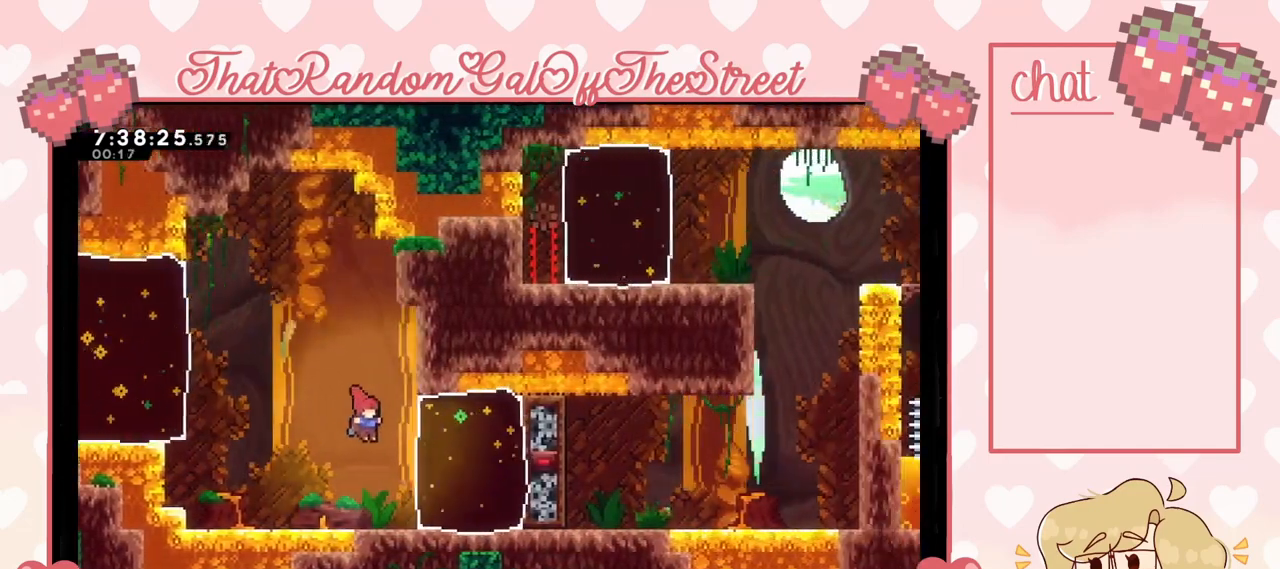
{"buttons": ["X"], "left_stick": "right", "right_stick": "center", "events": [[200, "left_stick", "right"], [333, "X", "down"]]}
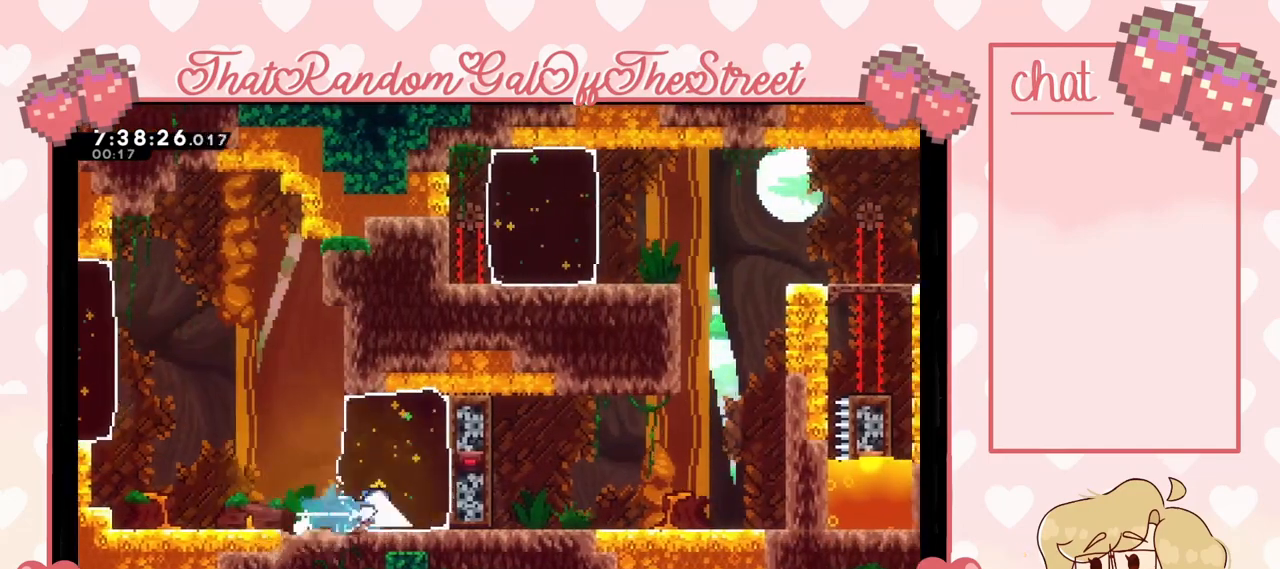
{"buttons": [], "left_stick": "center", "right_stick": "center", "events": [[33, "X", "up"], [233, "left_stick", "center"]]}
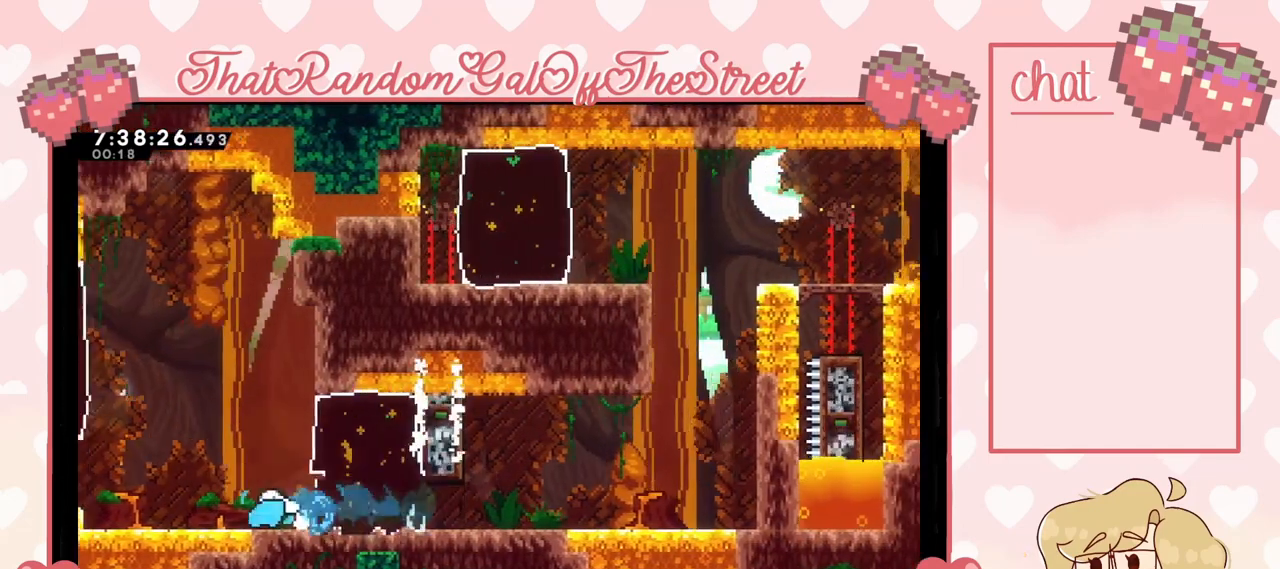
{"buttons": [], "left_stick": "right", "right_stick": "center", "events": [[33, "left_stick", "right"], [200, "X", "down"], [333, "X", "up"]]}
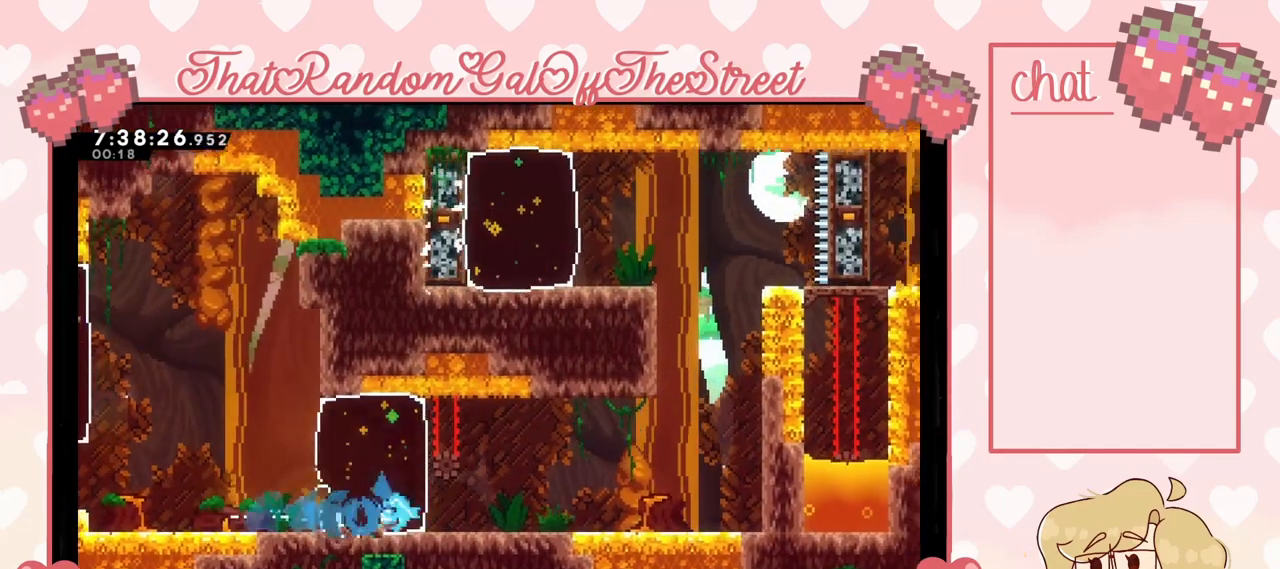
{"buttons": ["A"], "left_stick": "right", "right_stick": "center", "events": [[167, "A", "down"]]}
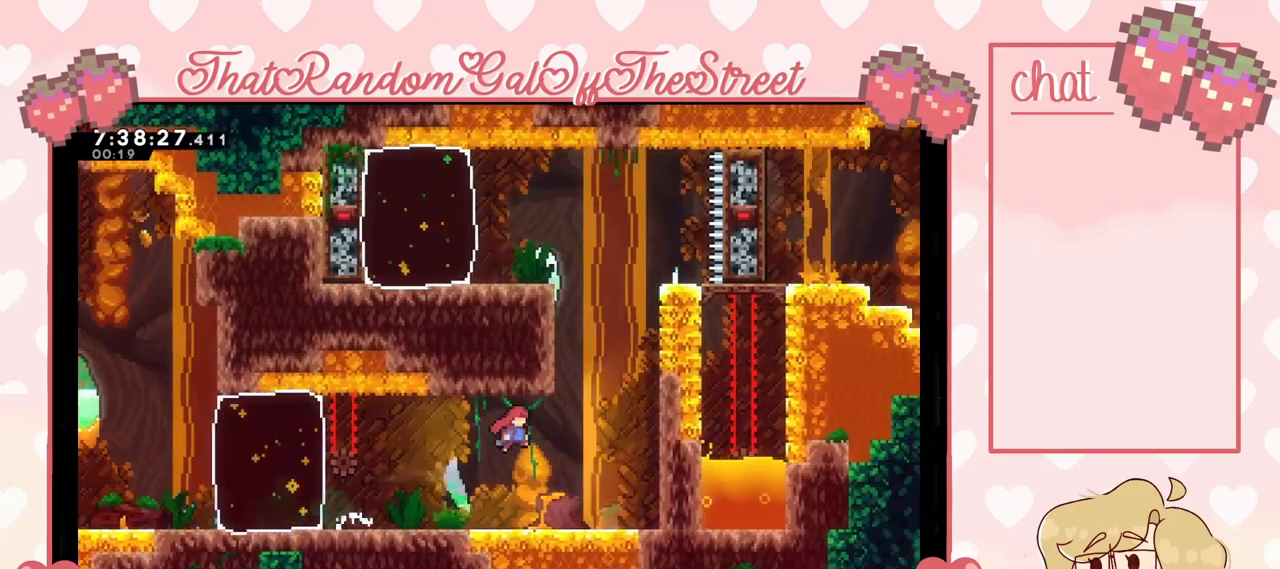
{"buttons": ["A"], "left_stick": "right", "right_stick": "center", "events": [[200, "A", "up"], [300, "left_stick", "center"], [367, "A", "down"], [367, "left_stick", "right"]]}
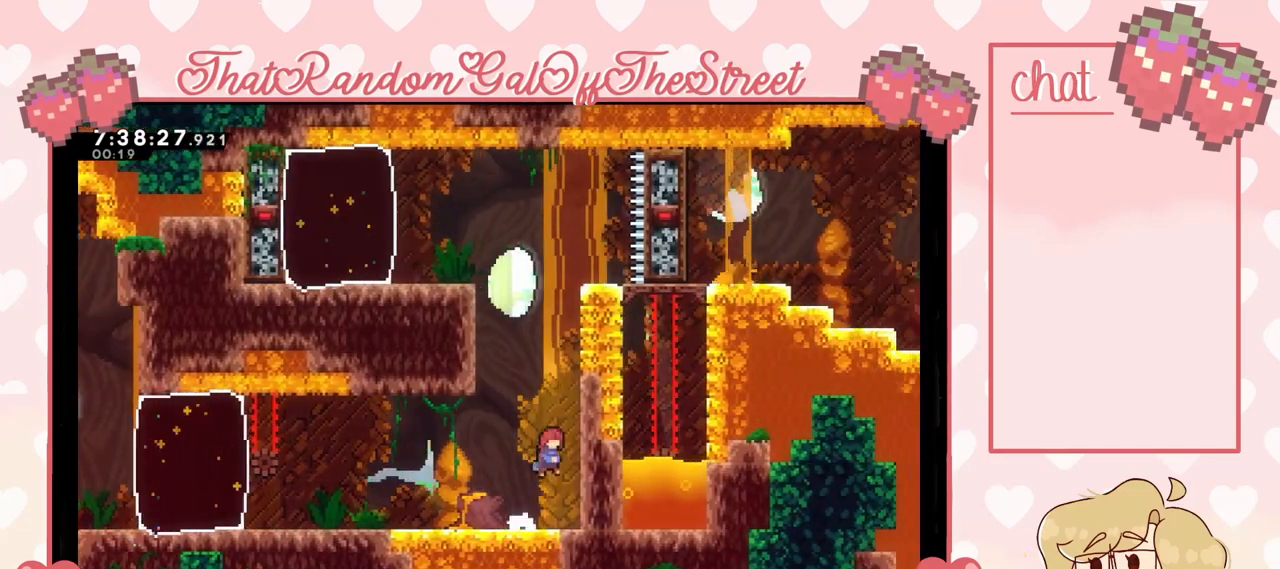
{"buttons": ["A", "L2"], "left_stick": "up", "right_stick": "center", "events": [[33, "left_stick", "up-right"], [100, "A", "up"], [100, "L2", "down"], [167, "A", "down"], [167, "left_stick", "up"]]}
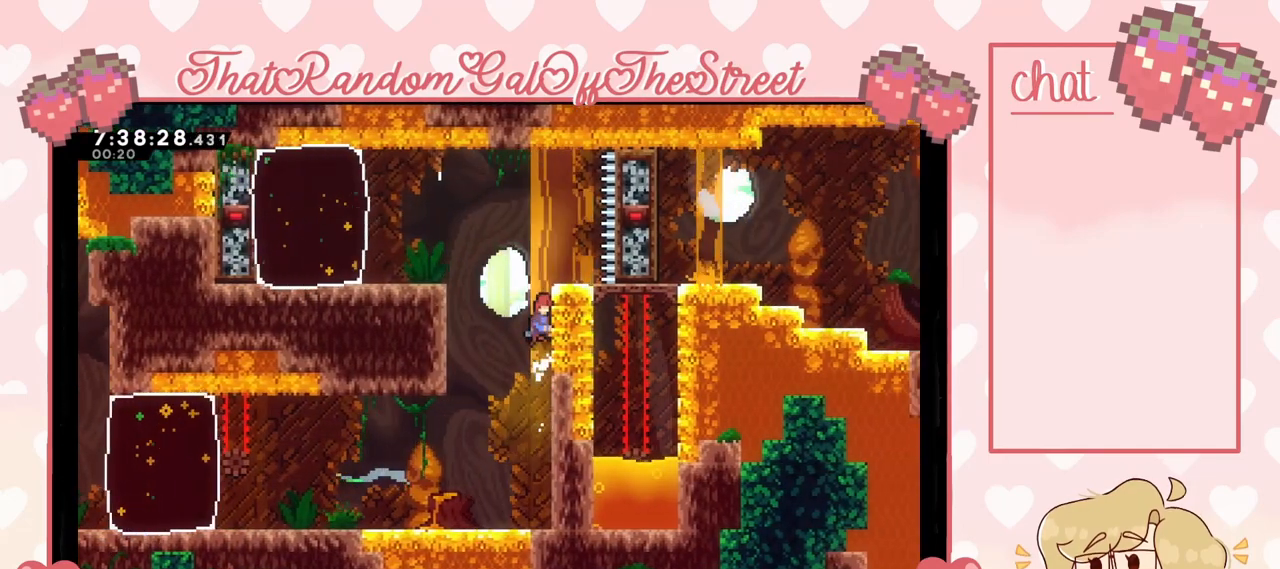
{"buttons": [], "left_stick": "left", "right_stick": "center", "events": [[67, "A", "up"], [167, "A", "down"], [267, "left_stick", "up-left"], [367, "left_stick", "left"], [400, "L2", "up"], [500, "A", "up"]]}
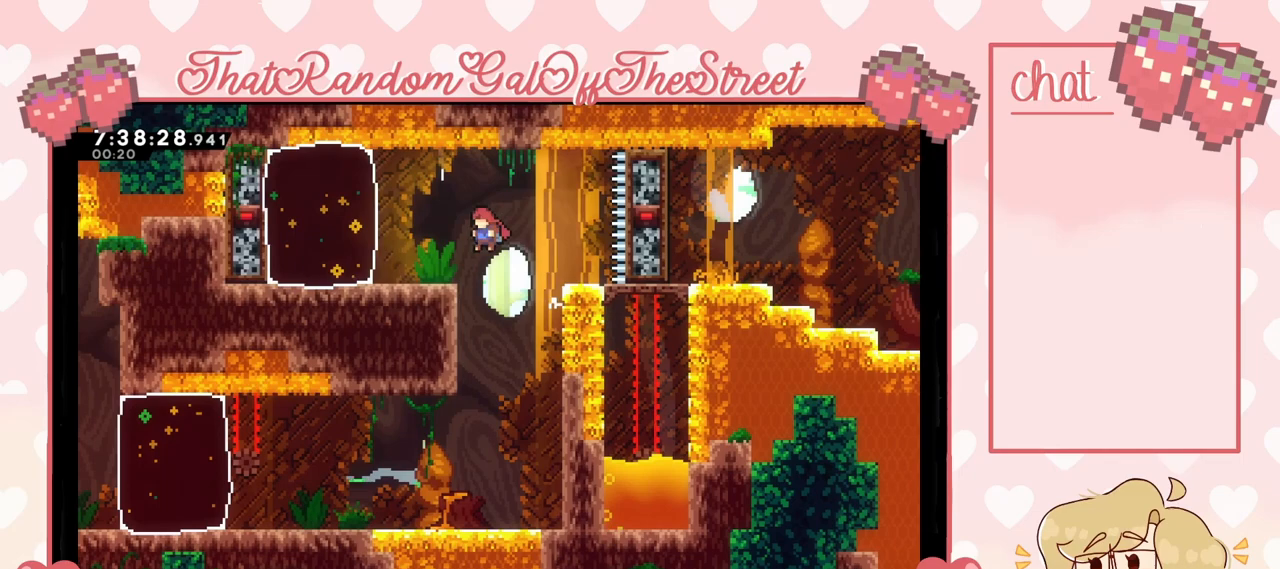
{"buttons": ["X"], "left_stick": "up-left", "right_stick": "center", "events": [[67, "L2", "down"], [167, "left_stick", "up-left"], [200, "A", "down"], [333, "A", "up"], [367, "L2", "up"], [500, "X", "down"]]}
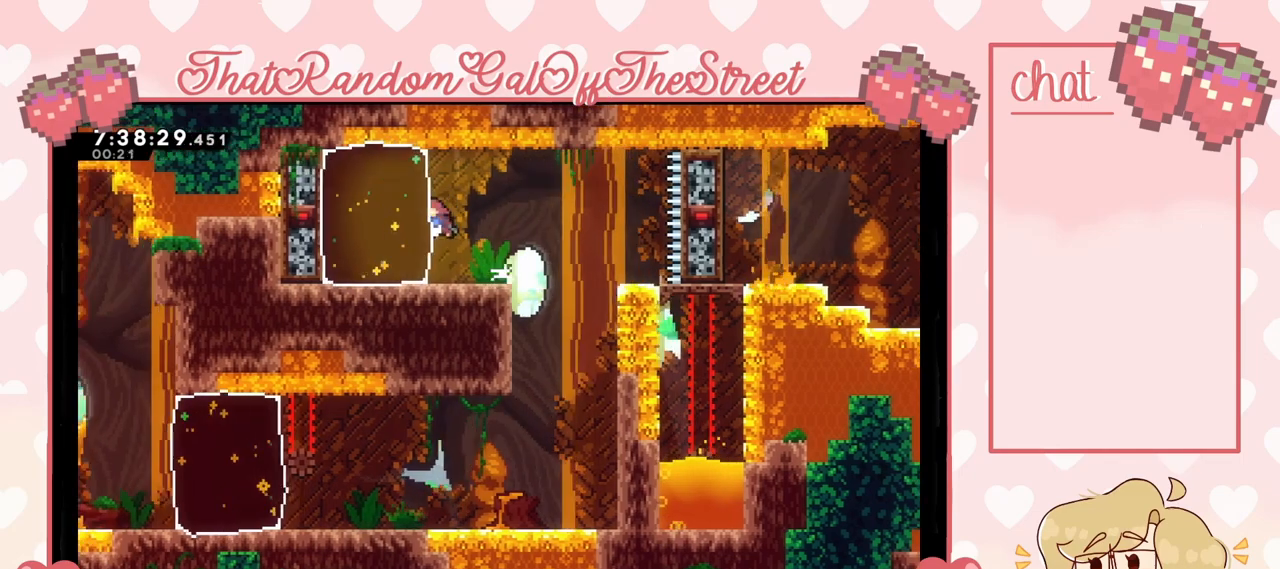
{"buttons": [], "left_stick": "right", "right_stick": "center", "events": [[100, "X", "up"], [467, "left_stick", "right"]]}
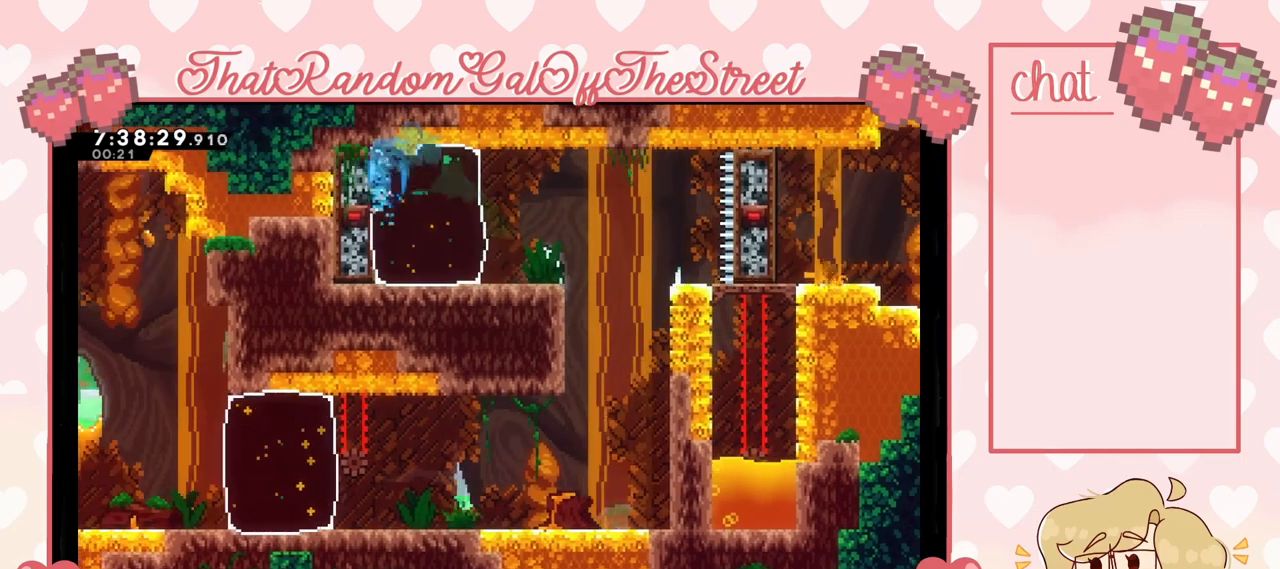
{"buttons": ["A"], "left_stick": "right", "right_stick": "center", "events": [[300, "A", "down"]]}
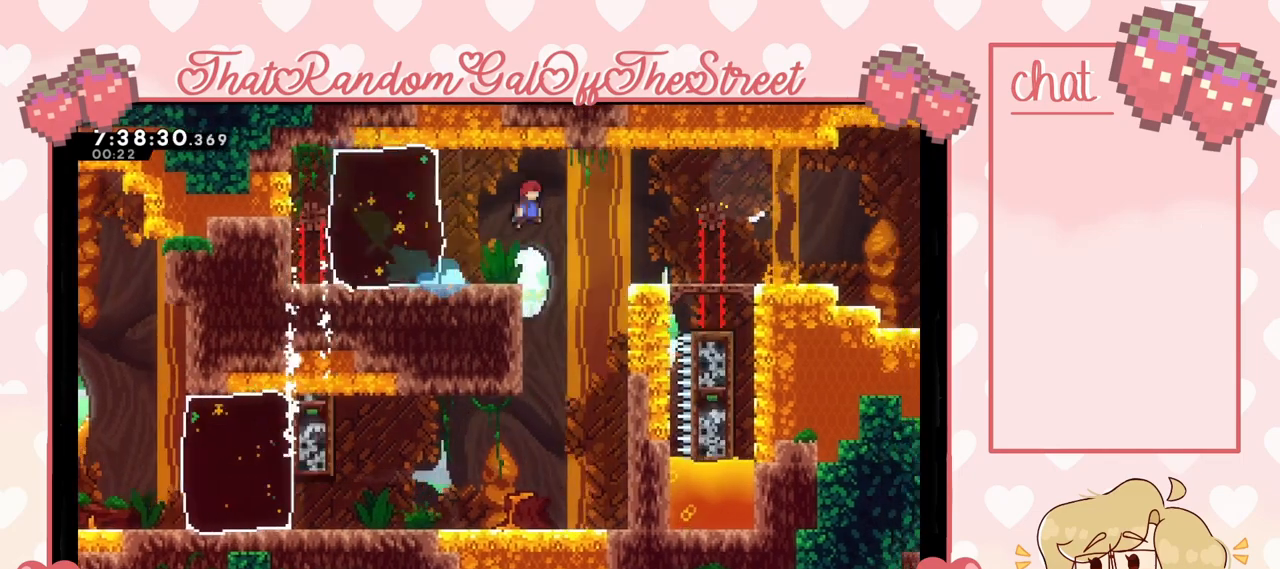
{"buttons": ["X"], "left_stick": "down-right", "right_stick": "center", "events": [[167, "A", "up"], [500, "X", "down"], [500, "left_stick", "down-right"]]}
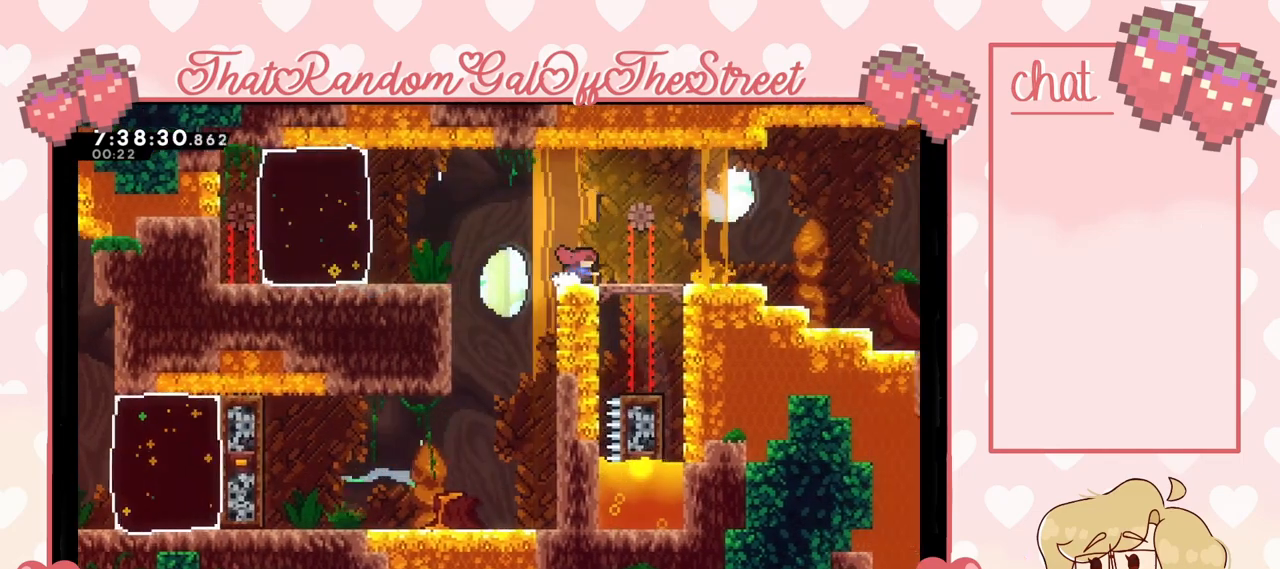
{"buttons": ["A"], "left_stick": "right", "right_stick": "center", "events": [[100, "A", "down"], [100, "X", "up"], [167, "left_stick", "right"], [233, "A", "up"], [500, "A", "down"]]}
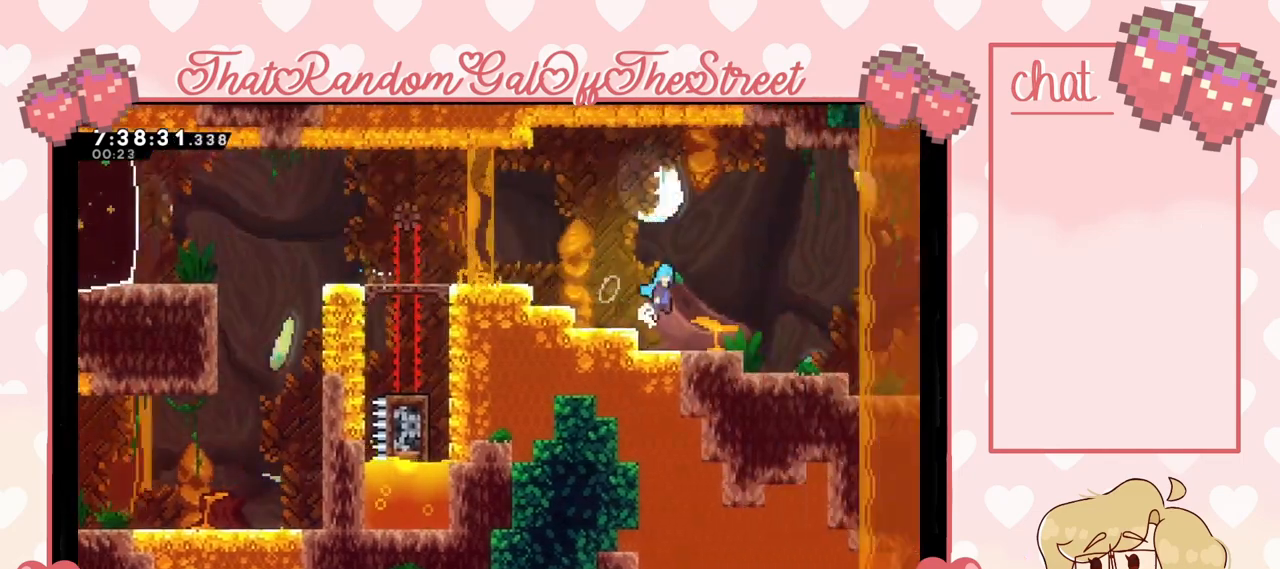
{"buttons": [], "left_stick": "center", "right_stick": "center", "events": [[100, "A", "up"], [367, "left_stick", "center"]]}